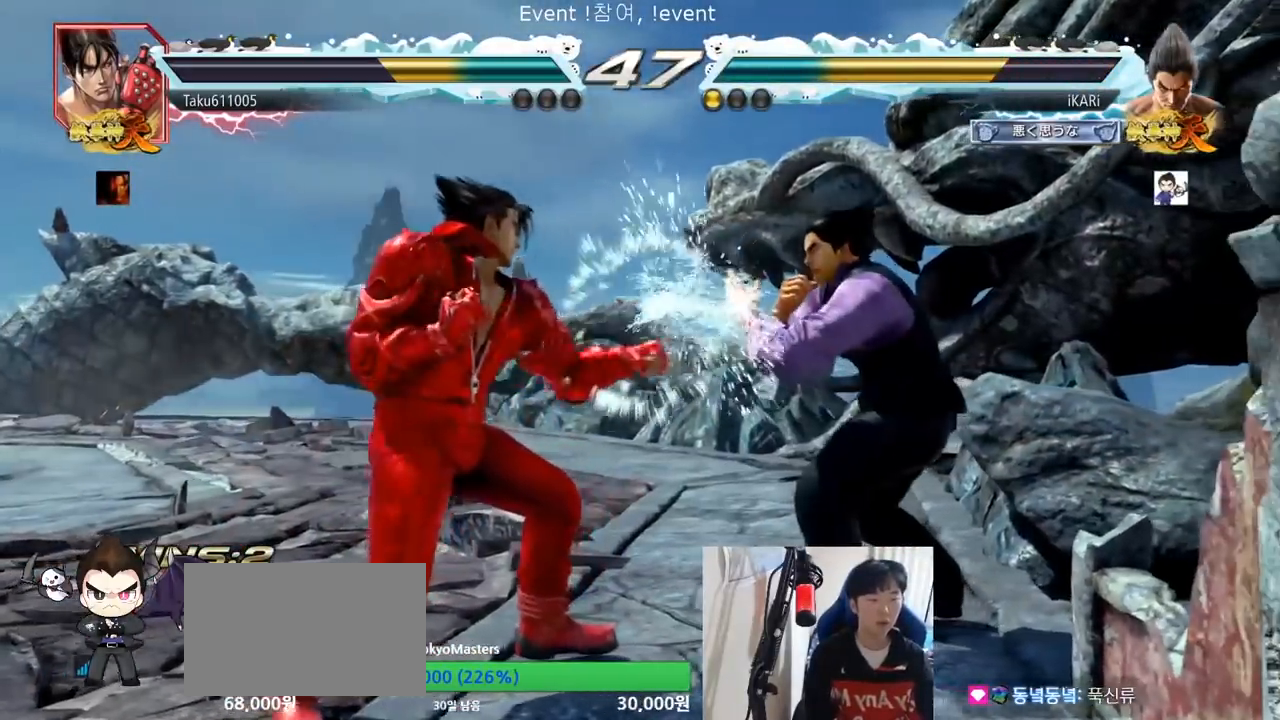
Gameplay with a controller (arcade stick); each line is a JSON object with the inputs held at the frame after it. "events" lists button and stick changes between this image and that frame as [ms after this image, input, new state], when the widget could be followed in between. Not read: L3 R3.
{"buttons": [], "left_stick": "right"}
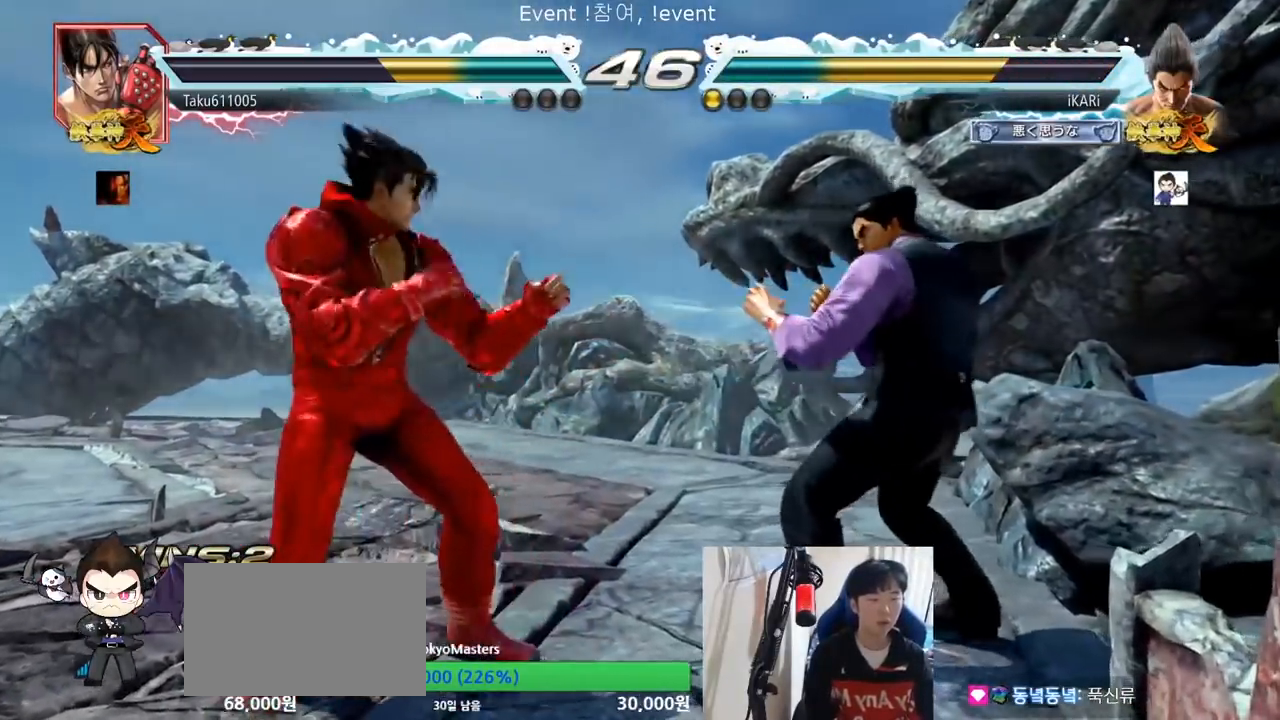
{"buttons": [], "left_stick": "center", "events": [[133, "left_stick", "center"]]}
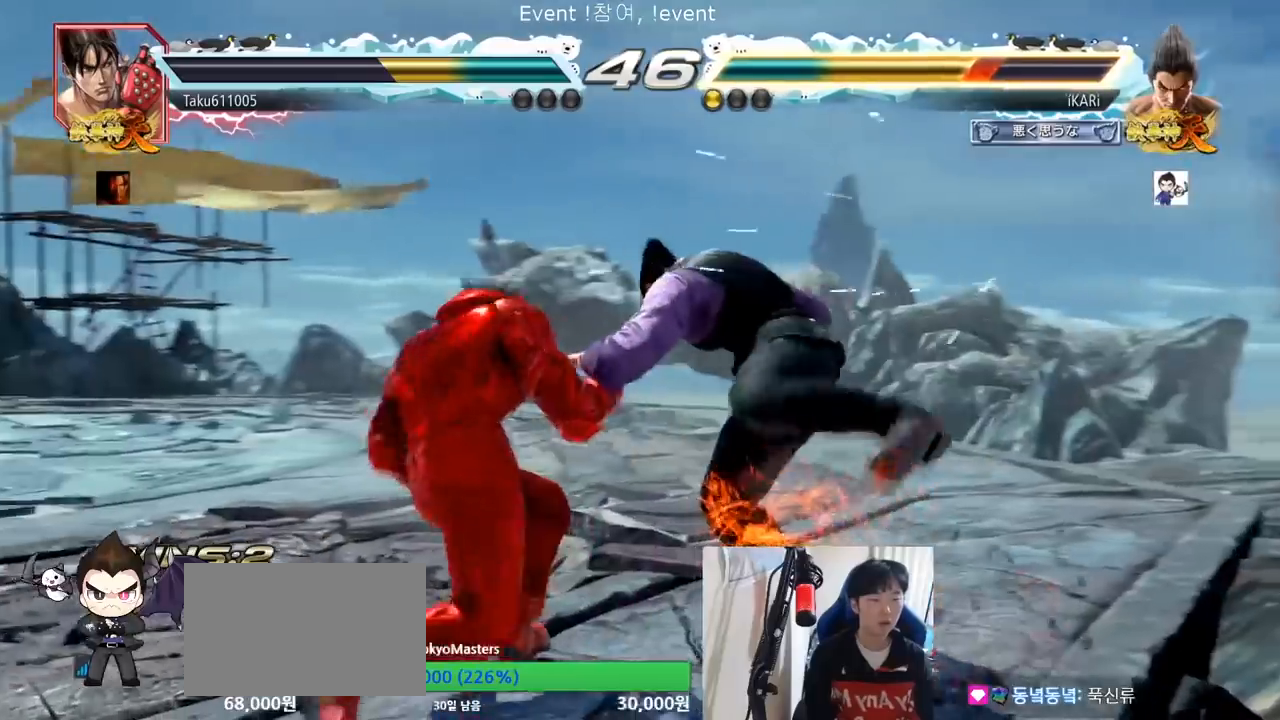
{"buttons": ["TRIANGLE"], "left_stick": "center", "events": [[117, "left_stick", "down-left"], [184, "TRIANGLE", "down"], [234, "TRIANGLE", "up"], [267, "TRIANGLE", "down"], [334, "TRIANGLE", "up"], [350, "left_stick", "center"], [450, "TRIANGLE", "down"]]}
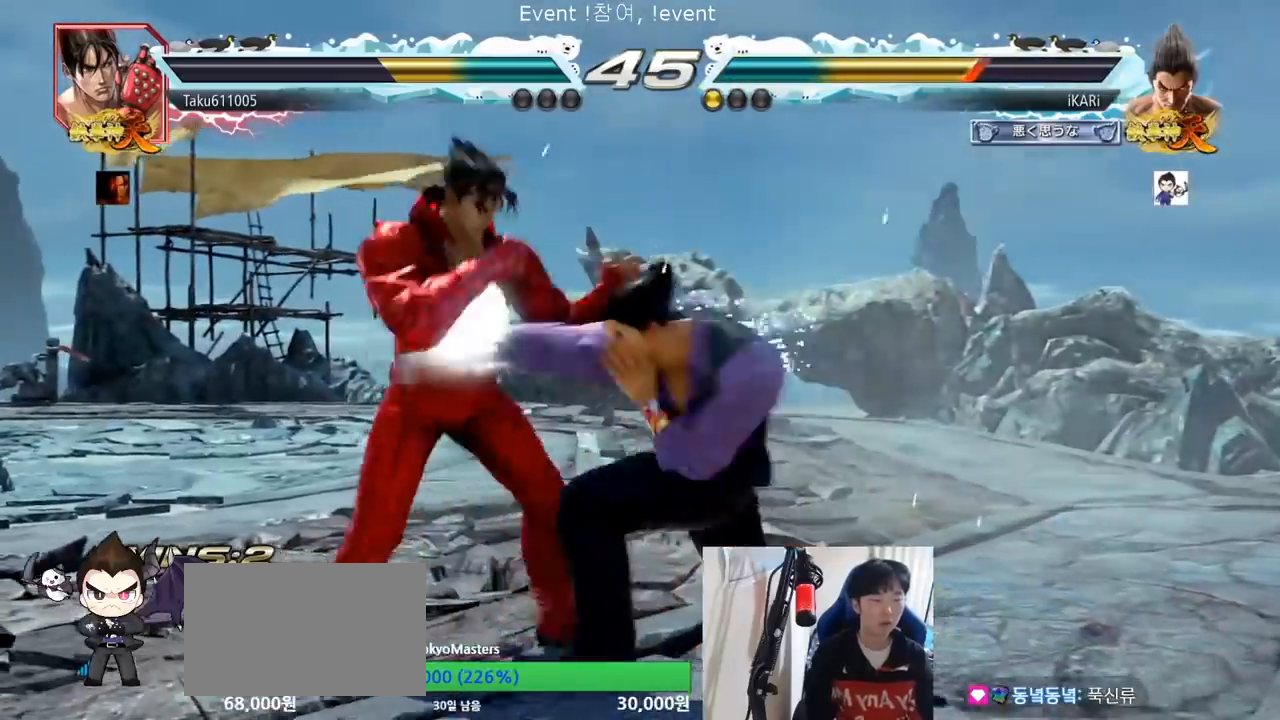
{"buttons": [], "left_stick": "right", "events": [[33, "TRIANGLE", "up"], [333, "left_stick", "right"]]}
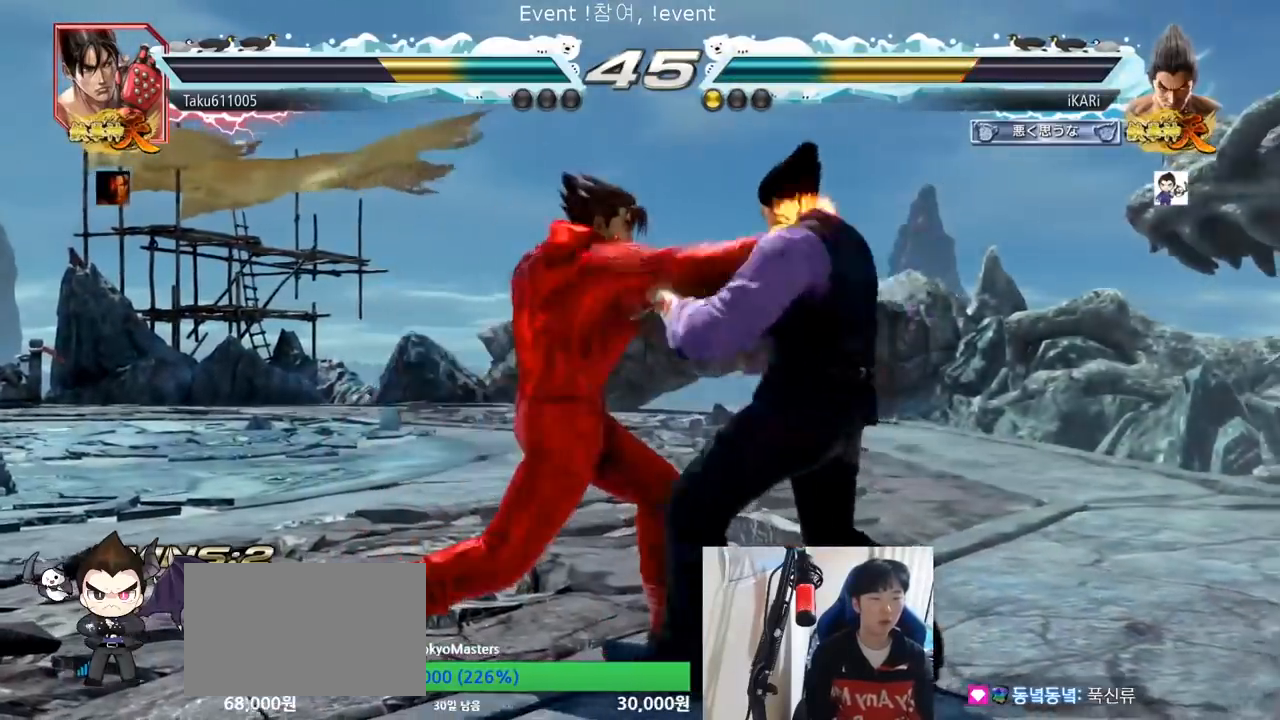
{"buttons": [], "left_stick": "center", "events": [[417, "left_stick", "center"]]}
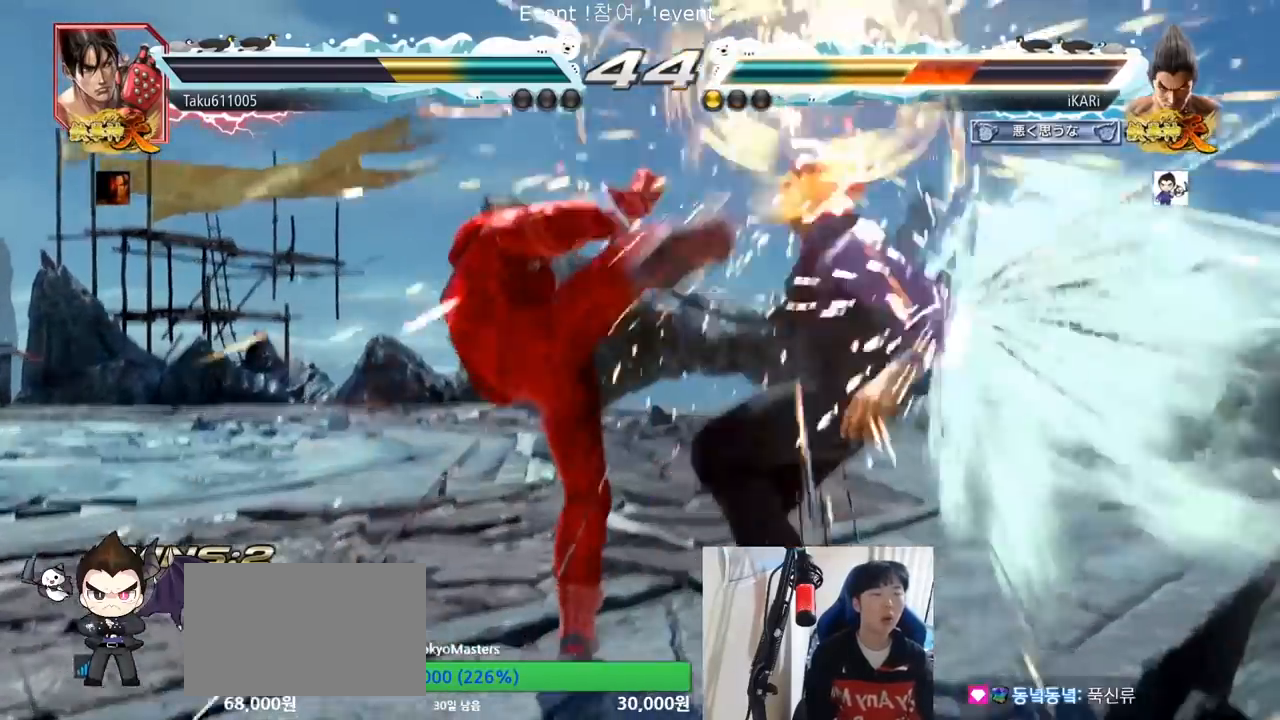
{"buttons": ["SQUARE", "TRIANGLE"], "left_stick": "center", "events": [[266, "TRIANGLE", "down"], [317, "SQUARE", "down"], [367, "SQUARE", "up"], [367, "TRIANGLE", "up"], [450, "TRIANGLE", "down"], [483, "SQUARE", "down"]]}
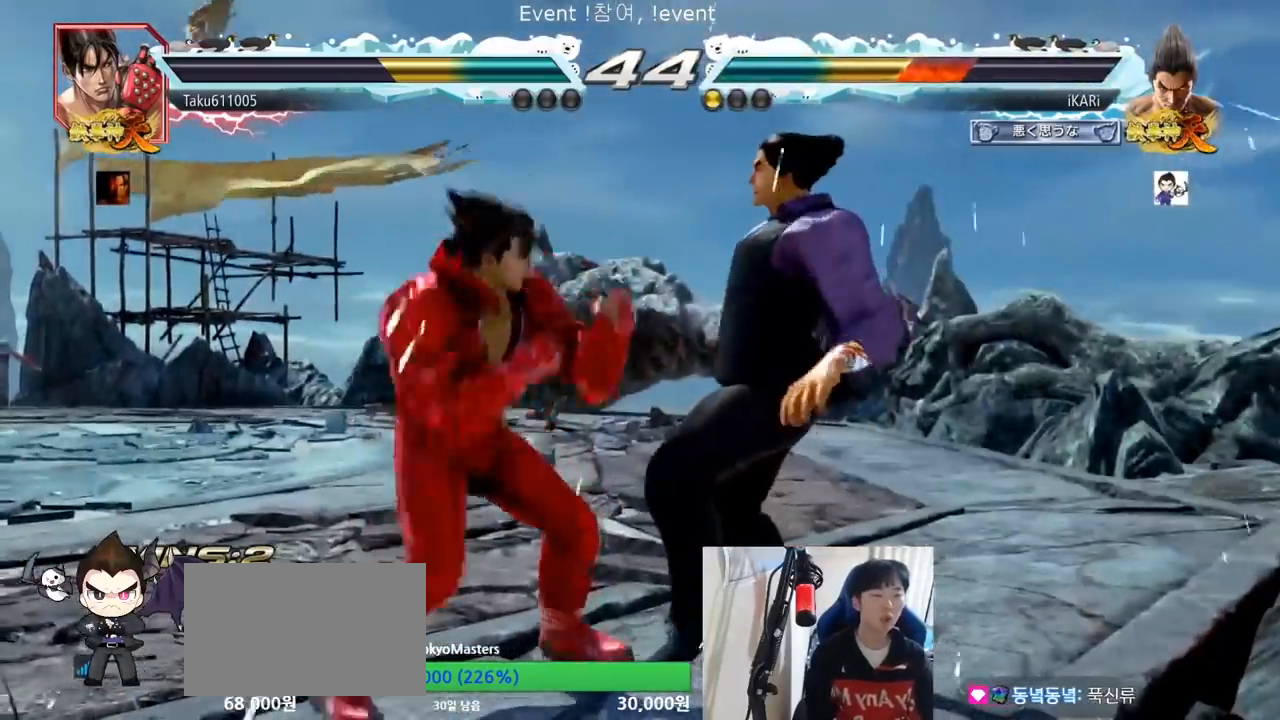
{"buttons": ["TRIANGLE"], "left_stick": "center"}
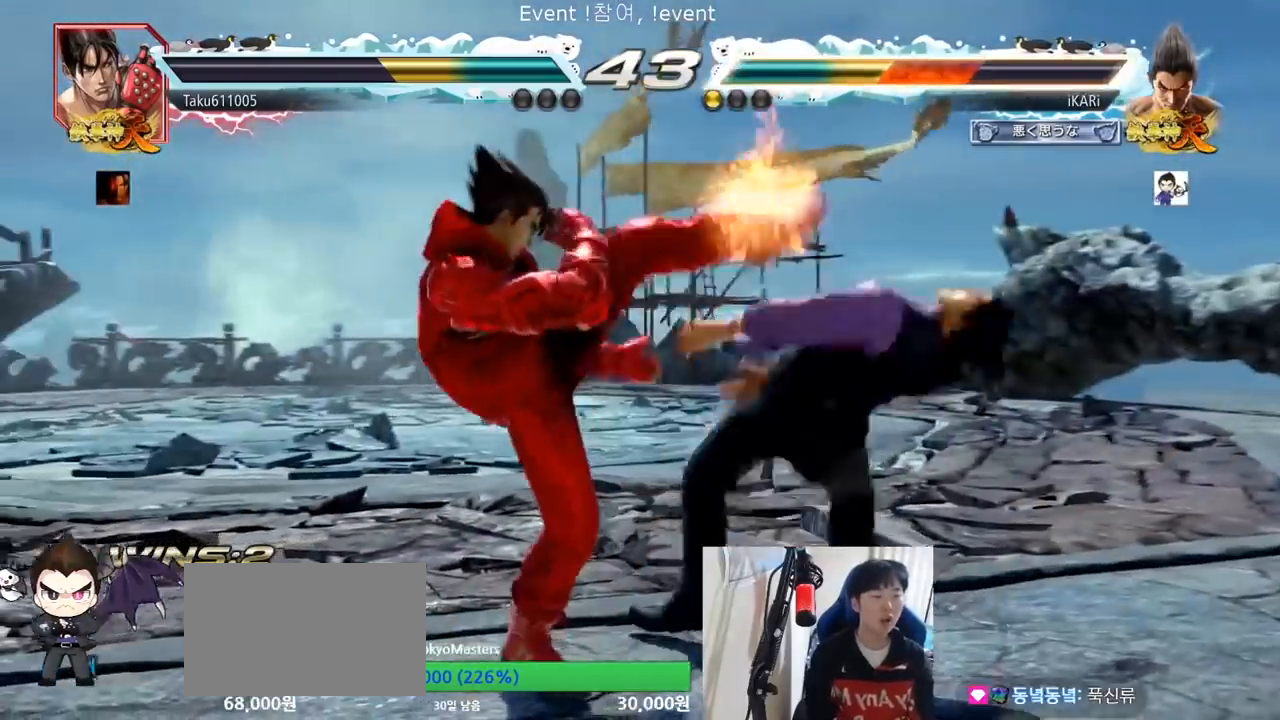
{"buttons": [], "left_stick": "center", "events": [[16, "SQUARE", "down"], [83, "TRIANGLE", "up"], [100, "SQUARE", "up"], [166, "TRIANGLE", "down"], [200, "SQUARE", "down"], [250, "TRIANGLE", "up"], [283, "SQUARE", "up"], [417, "TRIANGLE", "down"], [450, "SQUARE", "down"], [483, "TRIANGLE", "up"], [500, "SQUARE", "up"]]}
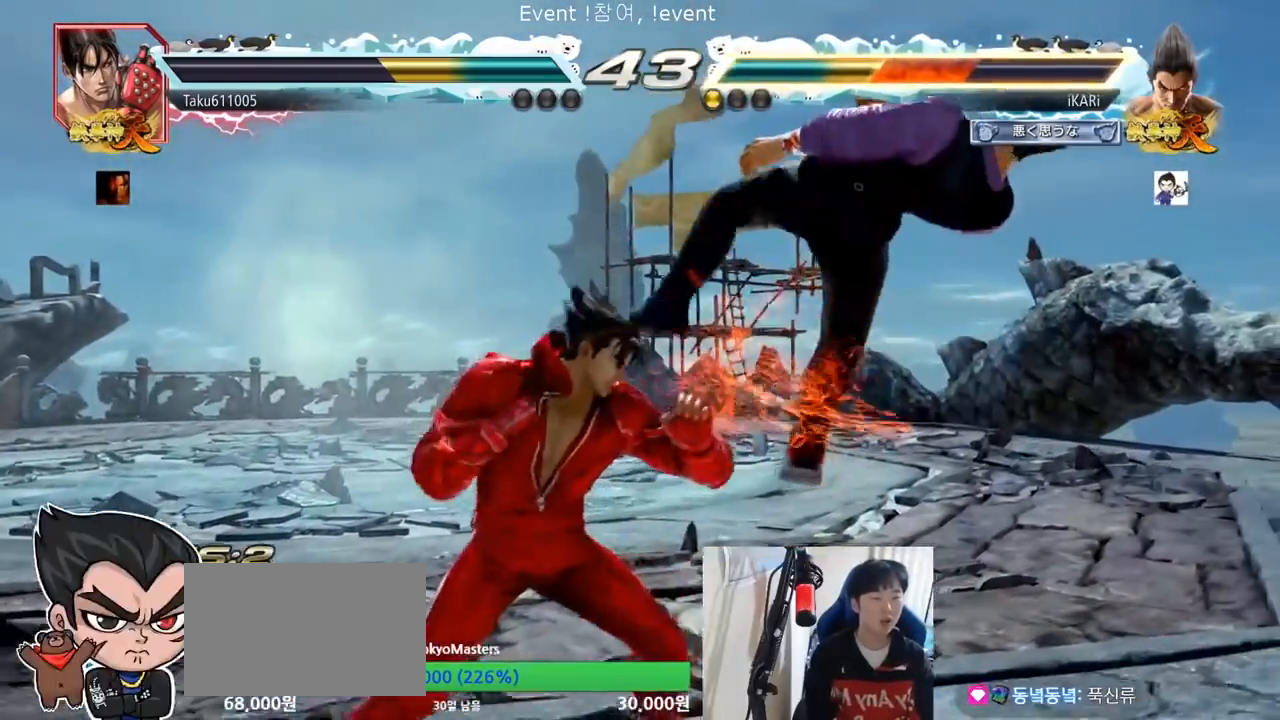
{"buttons": [], "left_stick": "center", "events": [[67, "TRIANGLE", "down"], [100, "SQUARE", "down"], [133, "TRIANGLE", "up"], [184, "SQUARE", "up"], [217, "TRIANGLE", "down"], [284, "TRIANGLE", "up"]]}
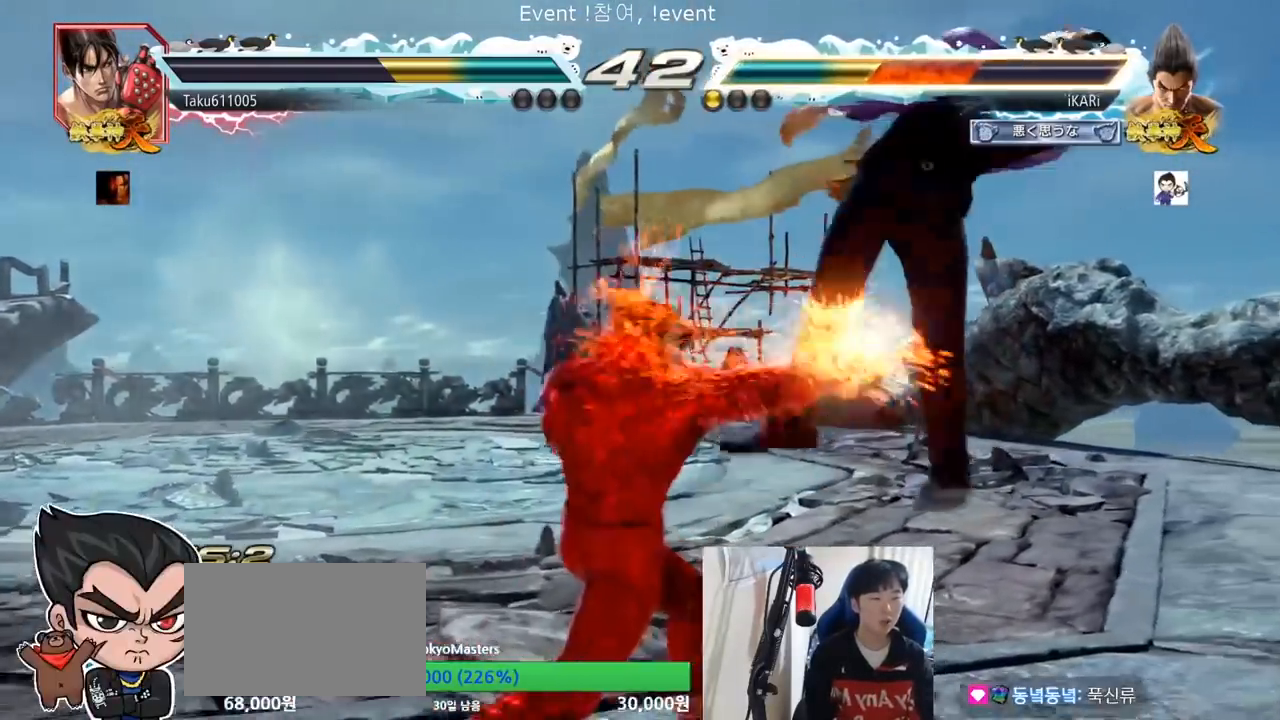
{"buttons": [], "left_stick": "center", "events": []}
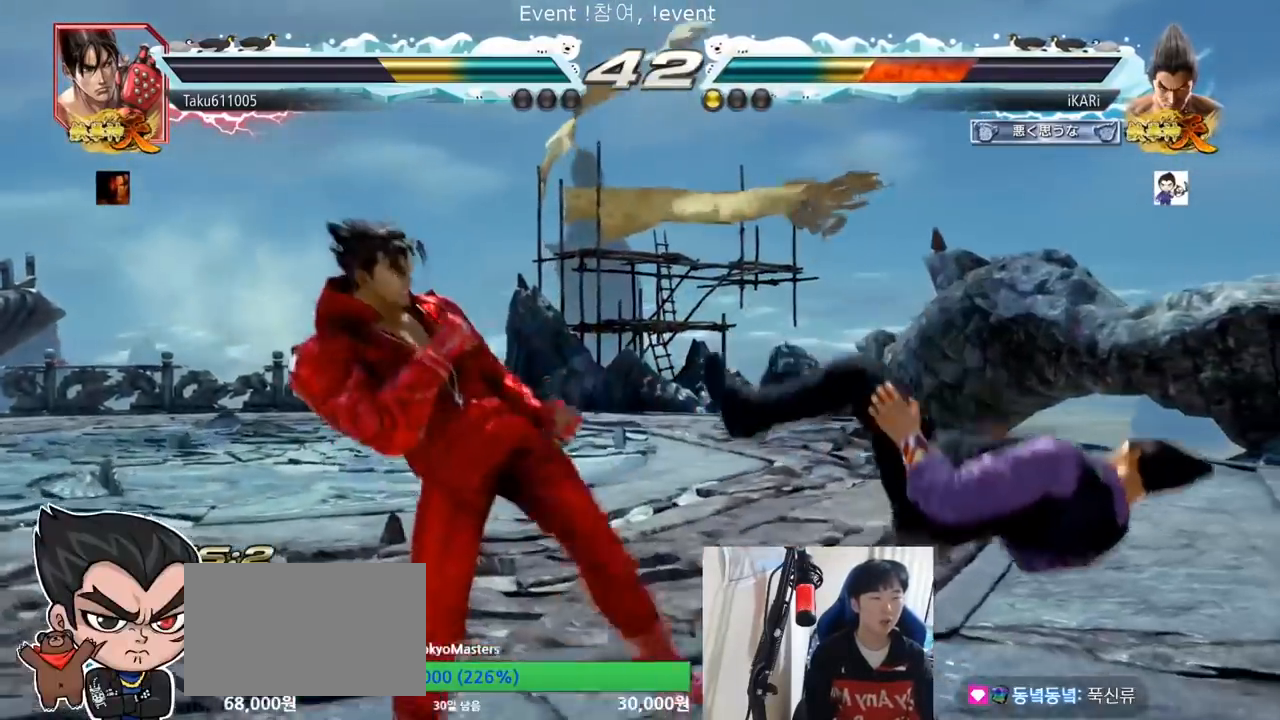
{"buttons": [], "left_stick": "center", "events": [[167, "left_stick", "right"], [434, "left_stick", "center"]]}
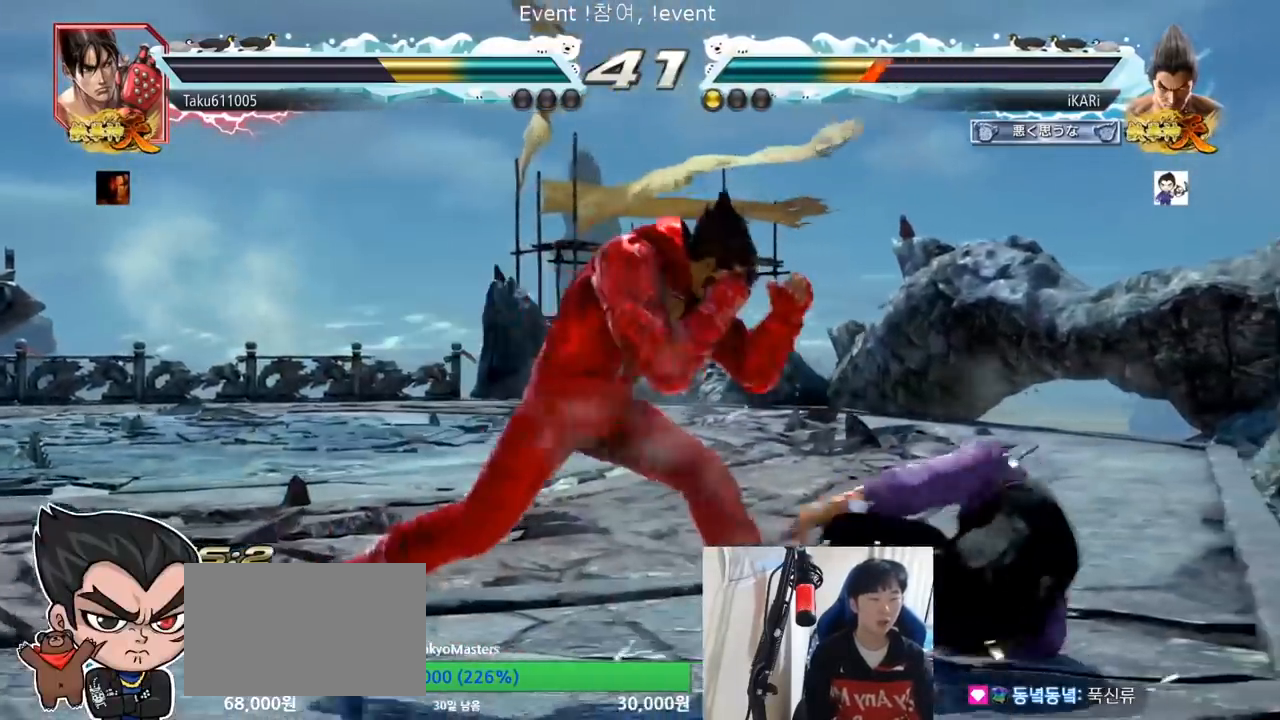
{"buttons": [], "left_stick": "right", "events": [[166, "left_stick", "right"], [216, "left_stick", "center"], [283, "left_stick", "right"]]}